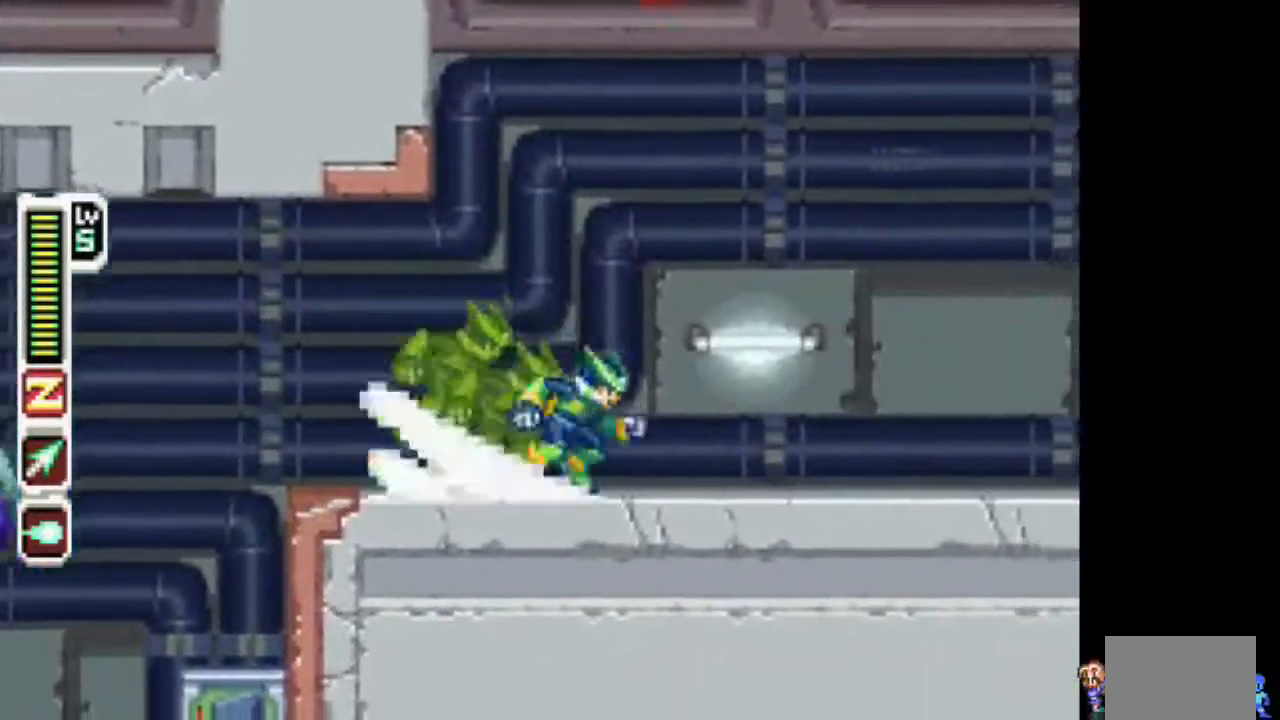
Gameplay with a controller (PlayStation layout); each line is a JSON object with the inputs held at the frame after it (dt_ms = milliseconds from this image to that frame). "events" lists button and stick changes between this image and that frame as [ms after this image, input, new state], when the widget could be followed in between. Not read: L3 R3.
{"dt_ms": 1000, "buttons": ["L1", "DPAD_DOWN", "DPAD_RIGHT"]}
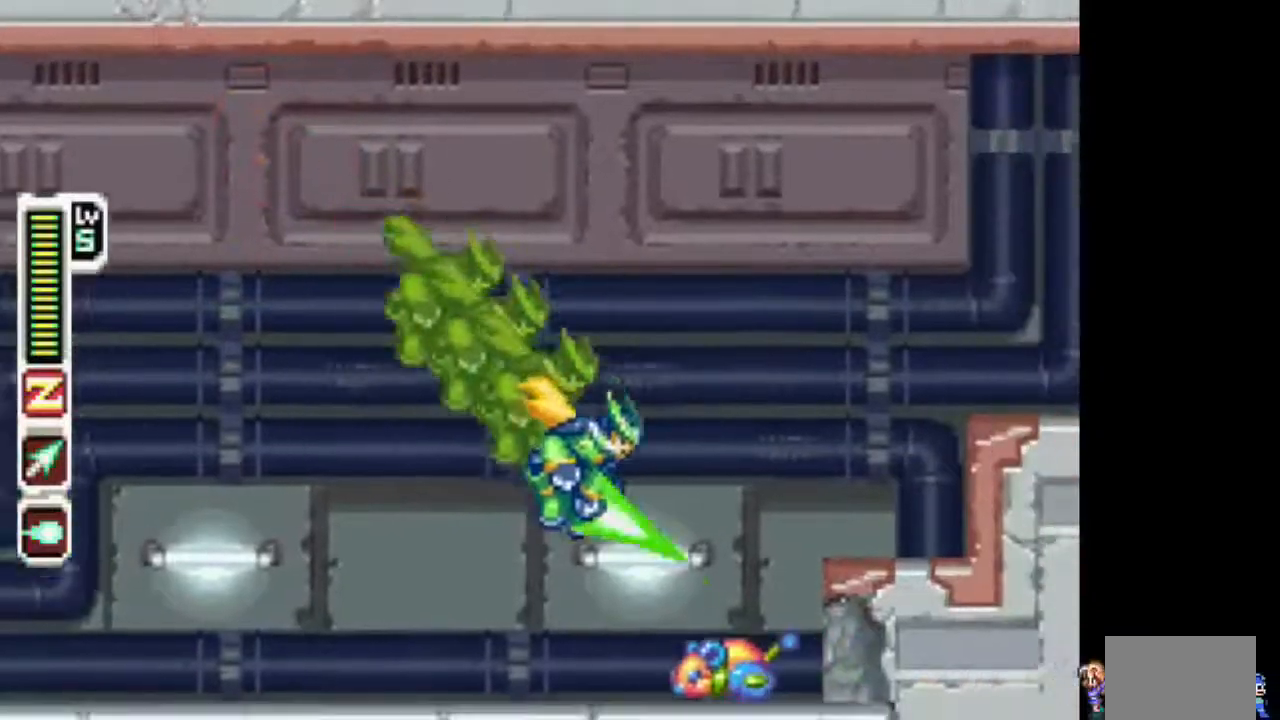
{"dt_ms": 1000, "buttons": ["DPAD_DOWN", "DPAD_RIGHT"]}
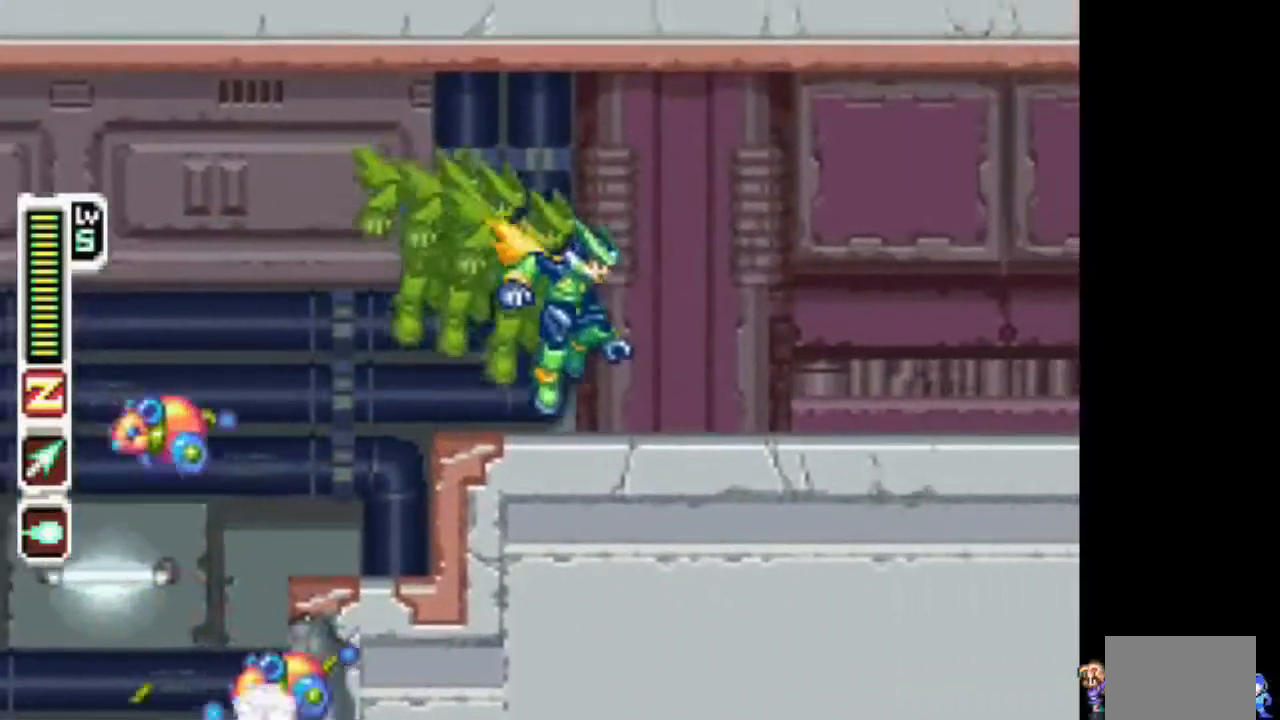
{"dt_ms": 500, "buttons": ["CIRCLE", "L1", "DPAD_DOWN", "DPAD_RIGHT"]}
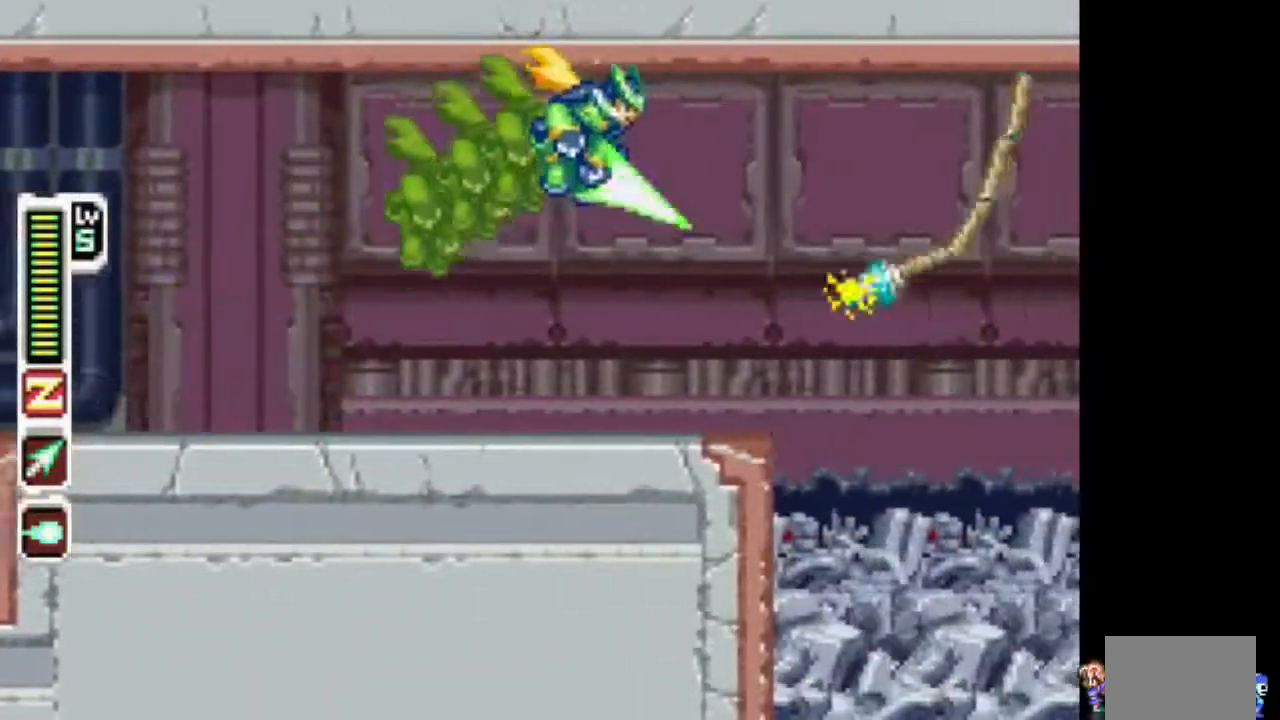
{"dt_ms": 500, "buttons": ["DPAD_DOWN", "DPAD_RIGHT"], "events": [[50, "CIRCLE", "up"], [317, "L1", "up"]]}
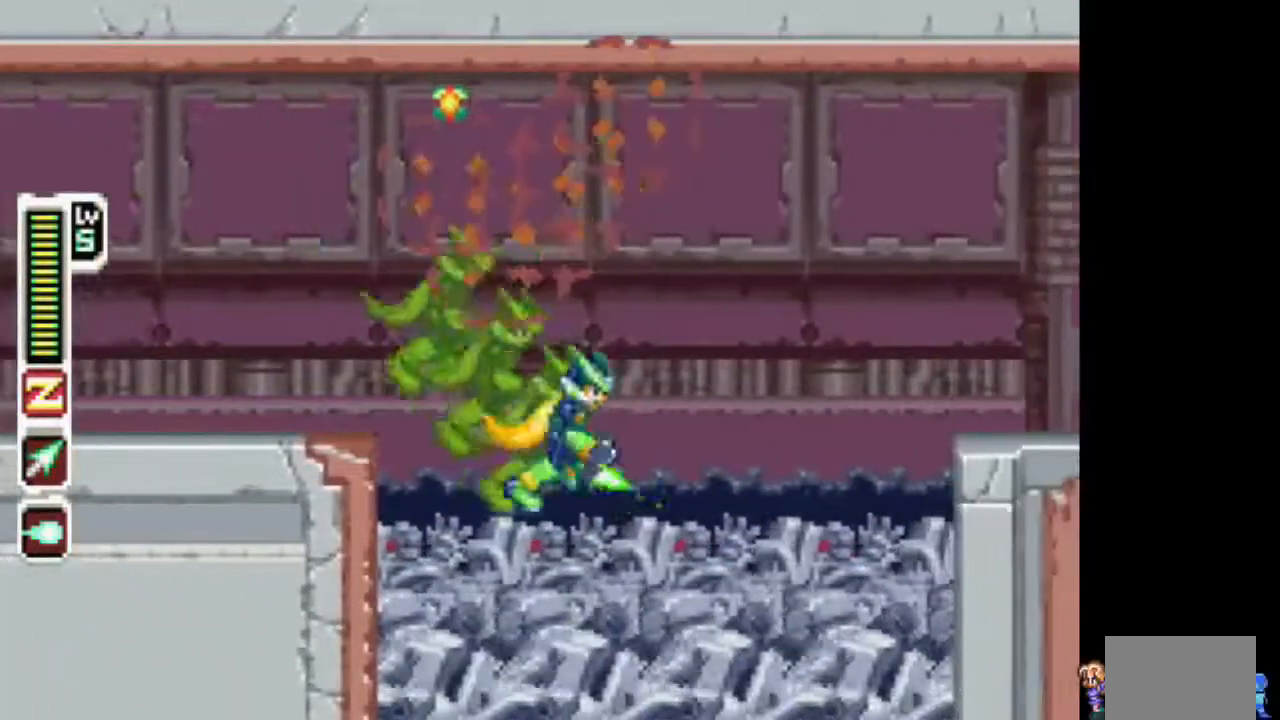
{"dt_ms": 500, "buttons": ["L1", "DPAD_DOWN", "DPAD_RIGHT"]}
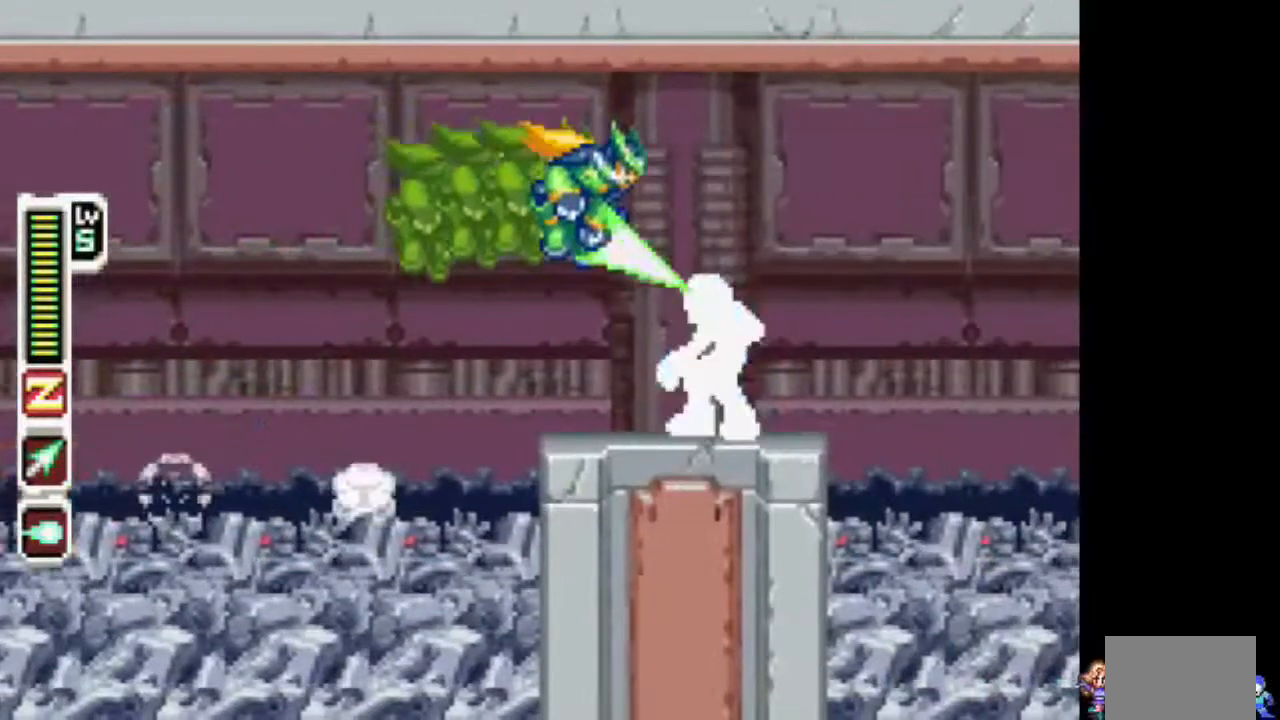
{"dt_ms": 500, "buttons": ["CIRCLE", "TRIANGLE", "DPAD_DOWN", "DPAD_RIGHT"], "events": [[83, "L1", "up"], [333, "CIRCLE", "down"], [383, "TRIANGLE", "down"]]}
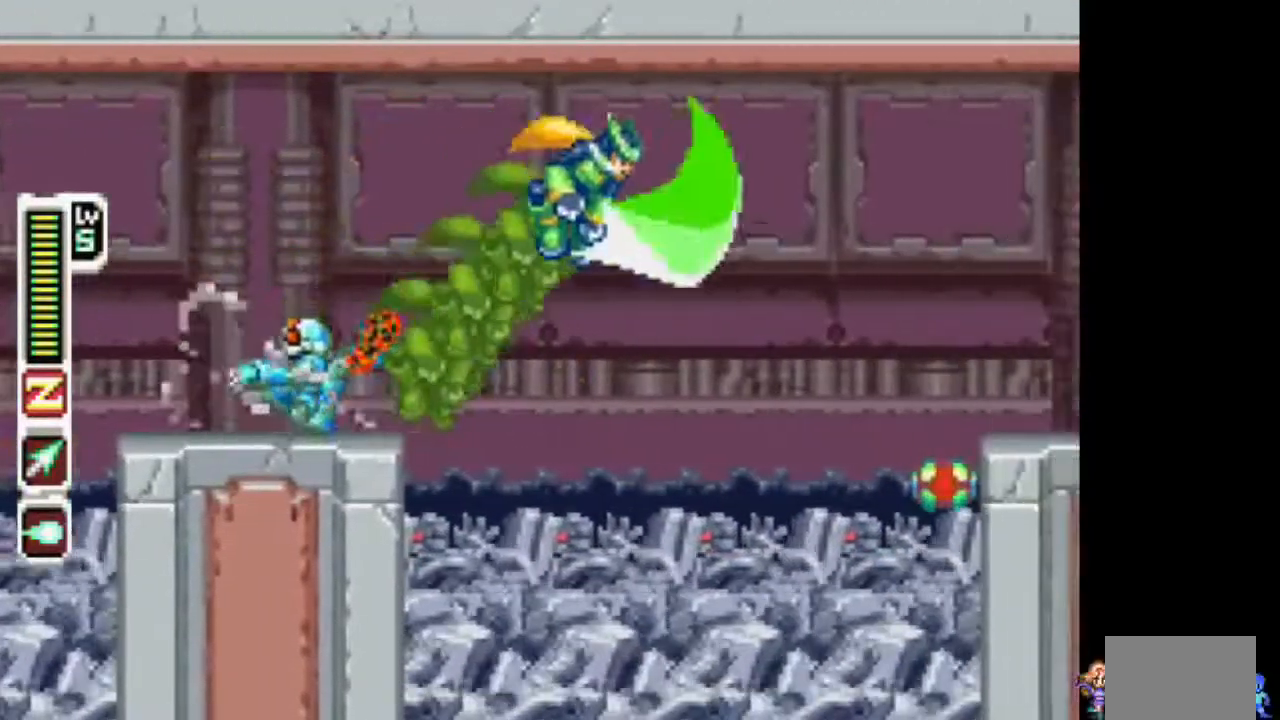
{"dt_ms": 500, "buttons": ["DPAD_DOWN", "DPAD_RIGHT"], "events": [[283, "TRIANGLE", "up"], [333, "CIRCLE", "up"]]}